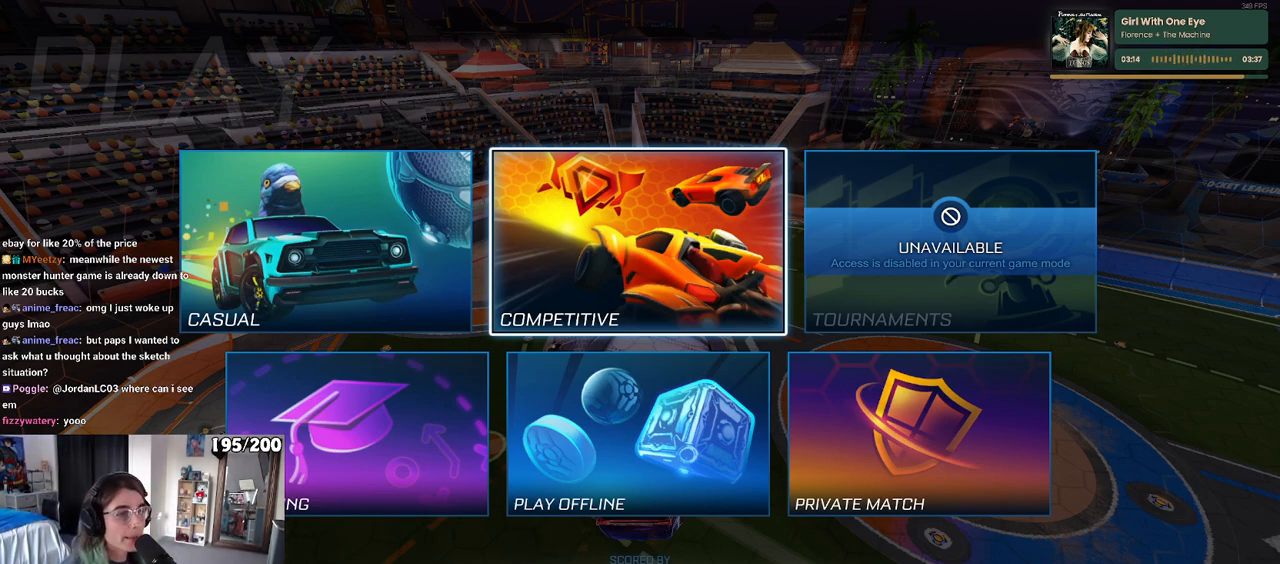
Gameplay with a controller (PlayStation layout); each line is a JSON object with the inputs held at the frame after it. "events" lists button and stick changes between this image and that frame as [ms after this image, input, new state], when the widget could be followed in between.
{"buttons": [], "left_stick": "center", "right_stick": "center", "events": [[333, "CROSS", "down"], [467, "CROSS", "up"]]}
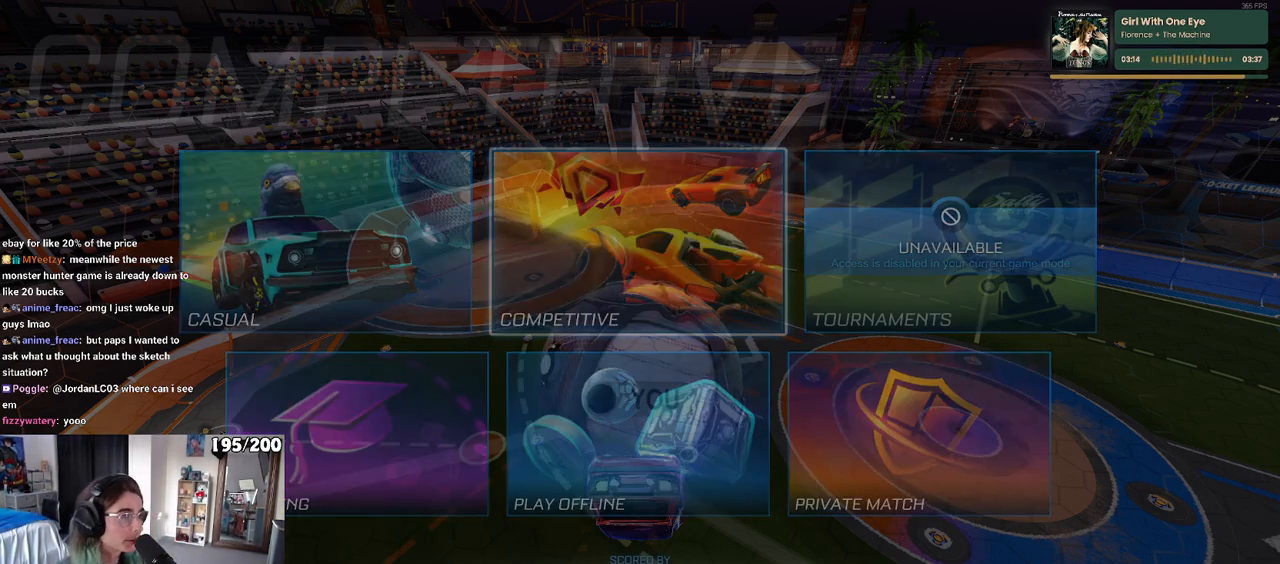
{"buttons": [], "left_stick": "center", "right_stick": "center", "events": []}
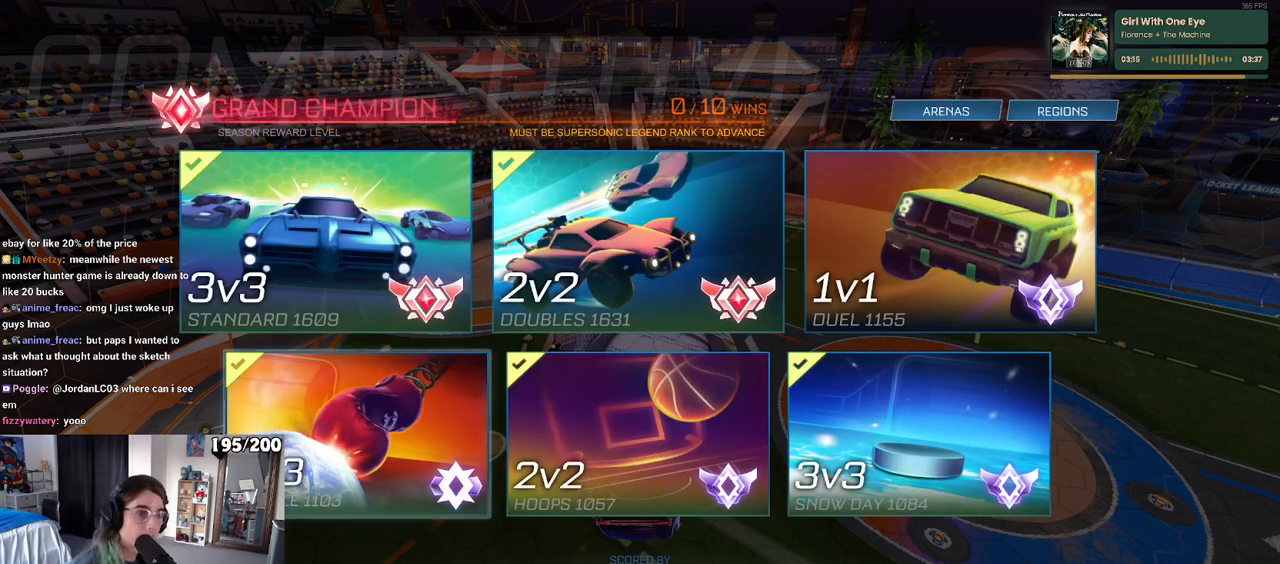
{"buttons": [], "left_stick": "center", "right_stick": "center", "events": []}
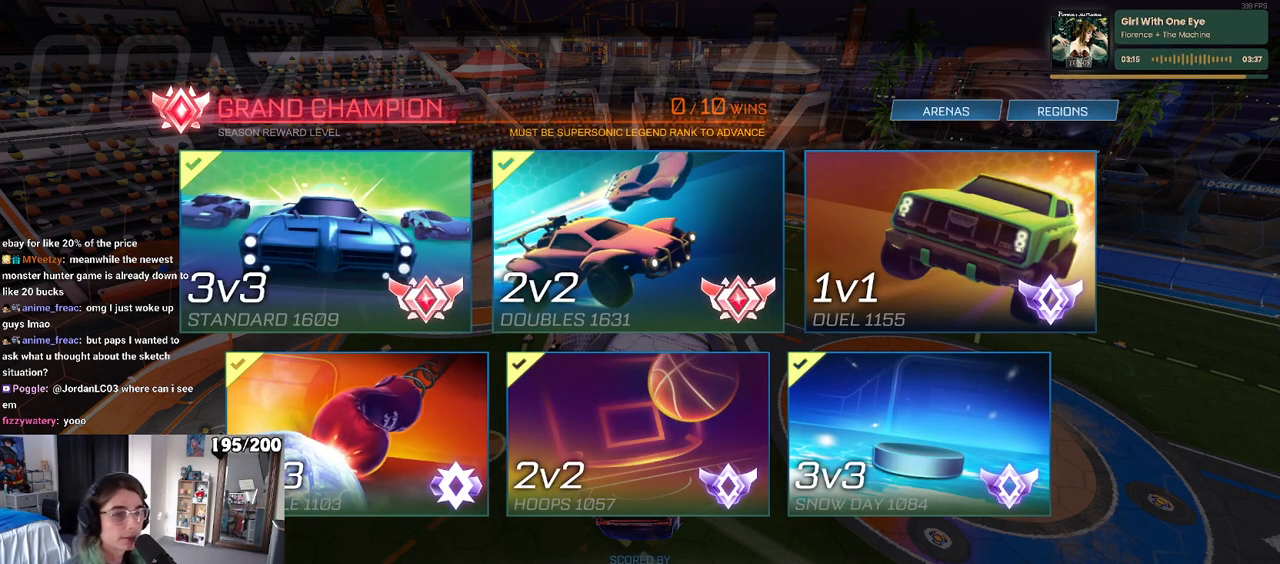
{"buttons": [], "left_stick": "center", "right_stick": "center", "events": []}
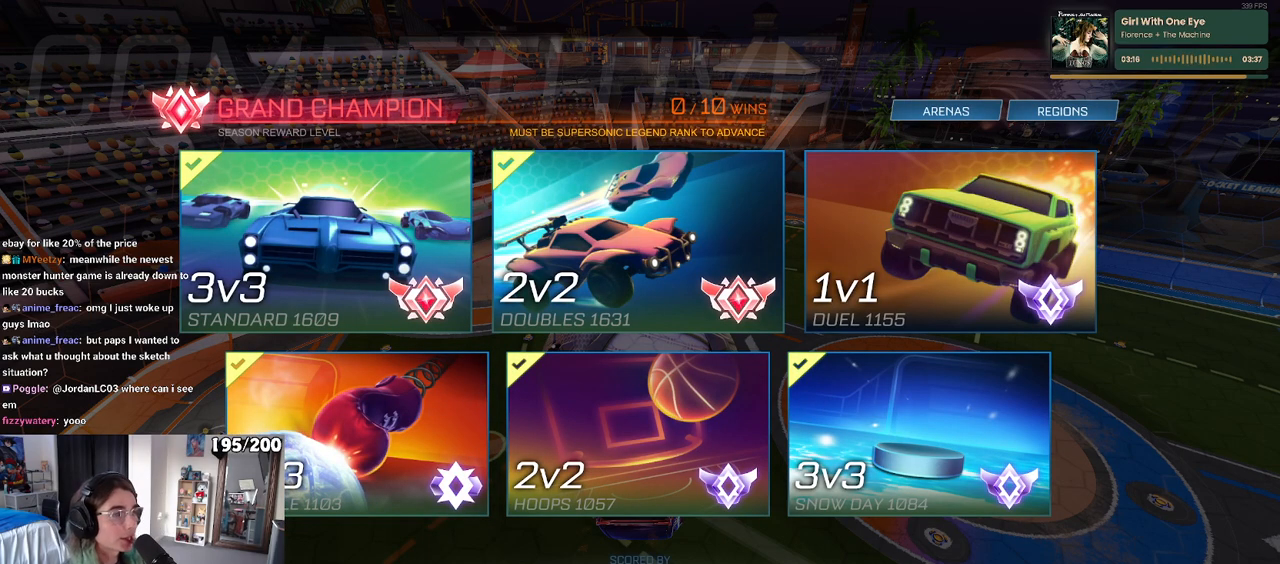
{"buttons": [], "left_stick": "center", "right_stick": "center", "events": [[83, "CROSS", "down"], [200, "CROSS", "up"]]}
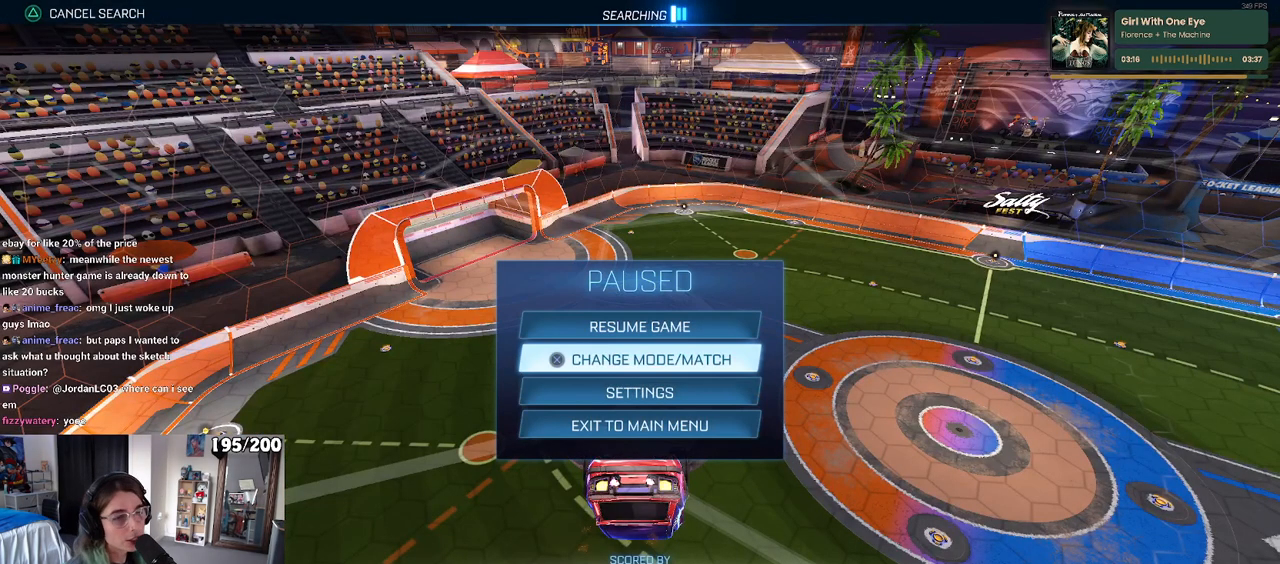
{"buttons": [], "left_stick": "center", "right_stick": "center", "events": [[217, "CROSS", "down"], [300, "CROSS", "up"]]}
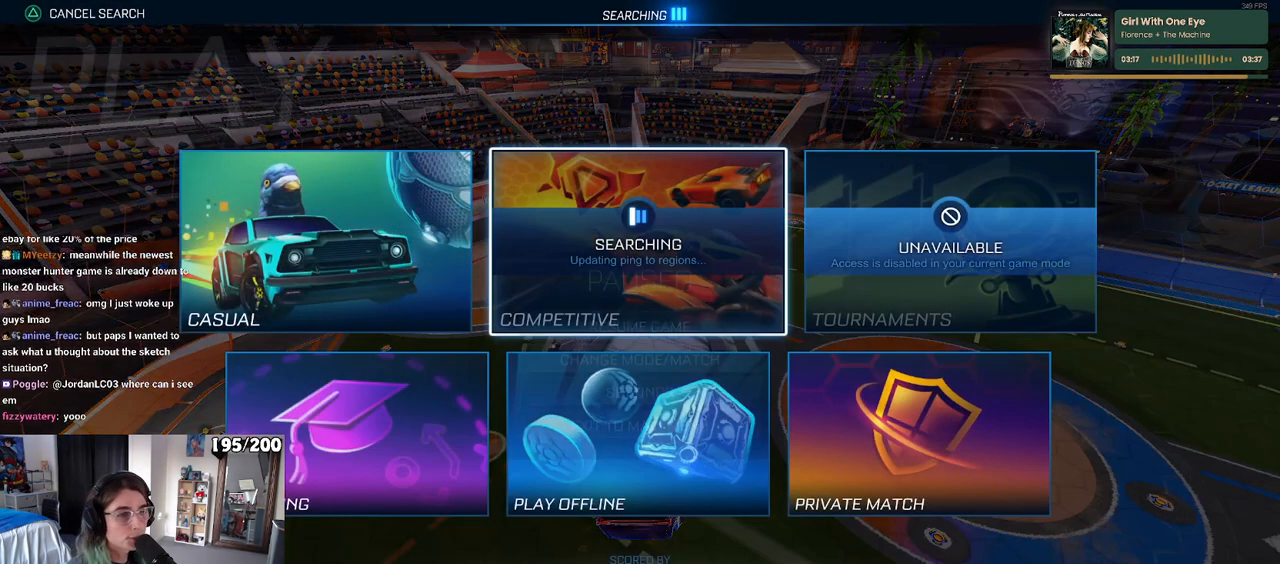
{"buttons": [], "left_stick": "center", "right_stick": "center", "events": []}
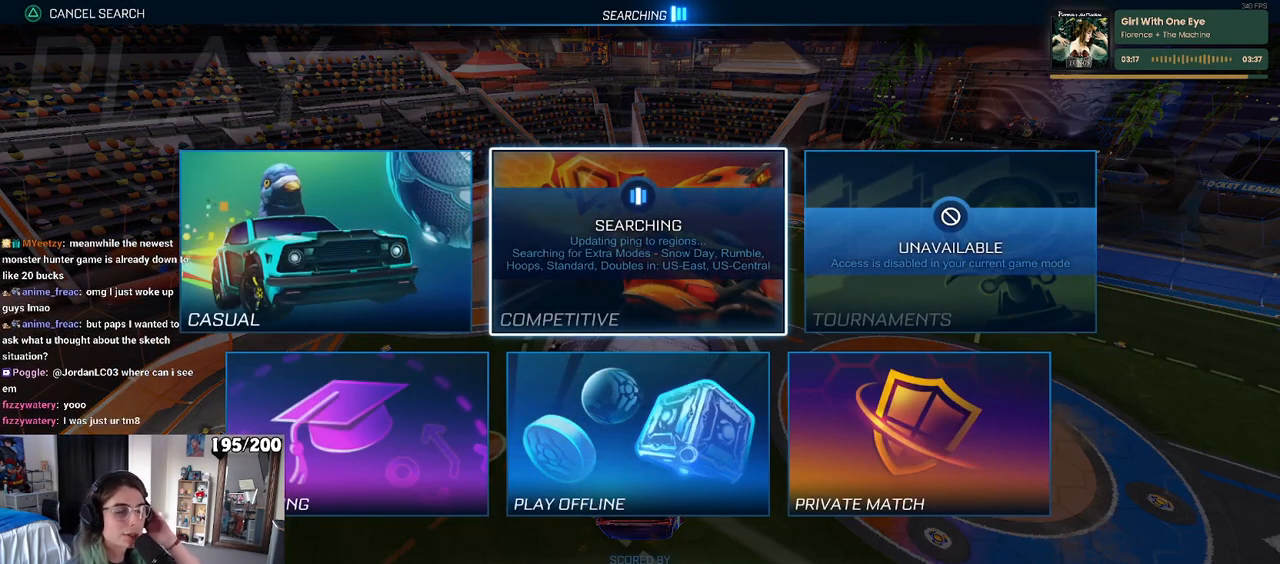
{"buttons": [], "left_stick": "center", "right_stick": "center", "events": []}
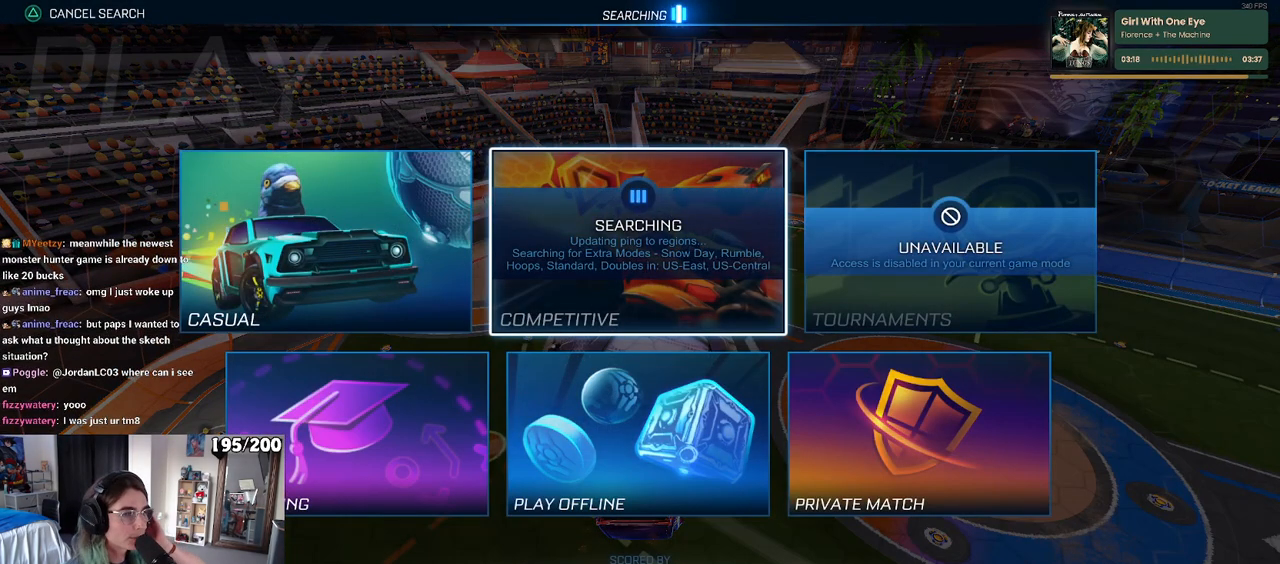
{"buttons": [], "left_stick": "center", "right_stick": "center", "events": []}
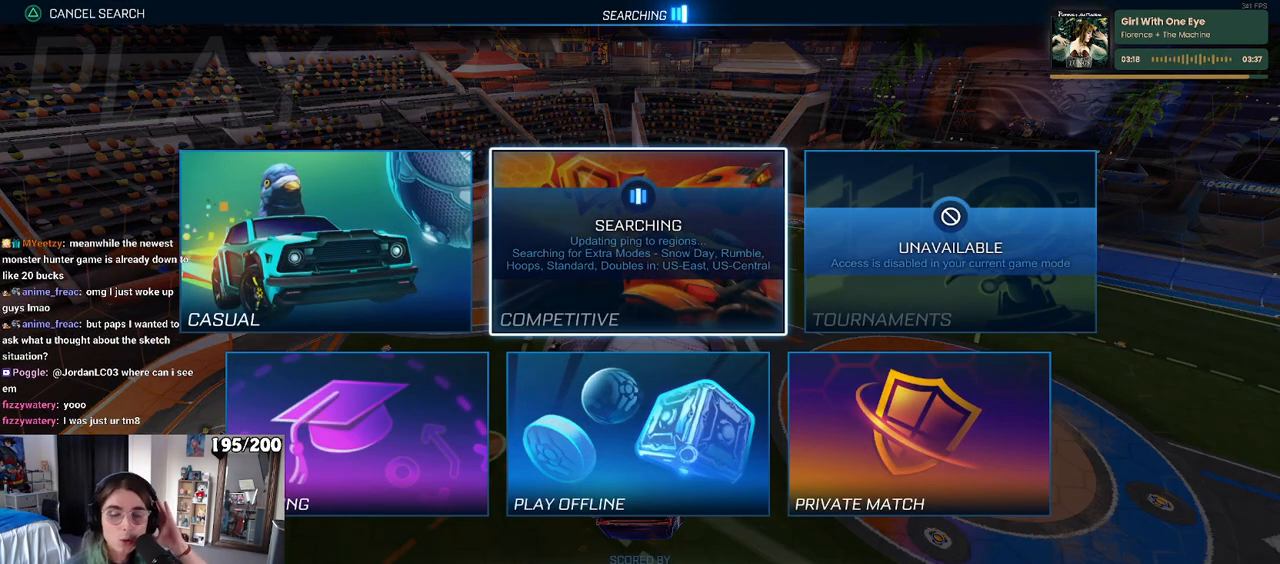
{"buttons": [], "left_stick": "center", "right_stick": "center", "events": []}
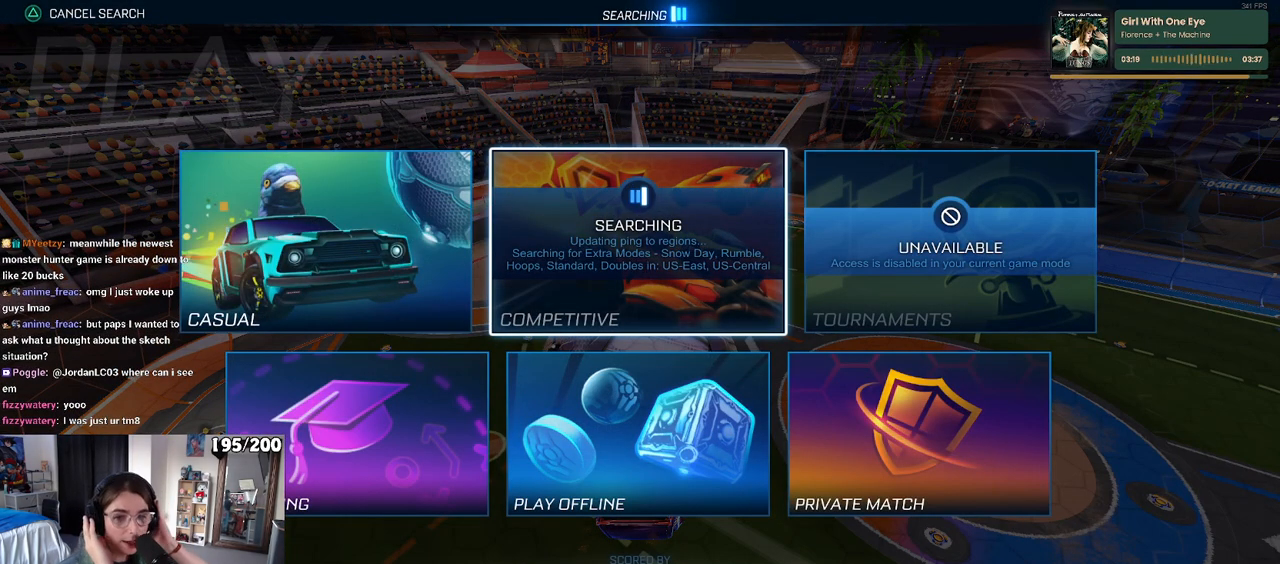
{"buttons": [], "left_stick": "center", "right_stick": "center", "events": []}
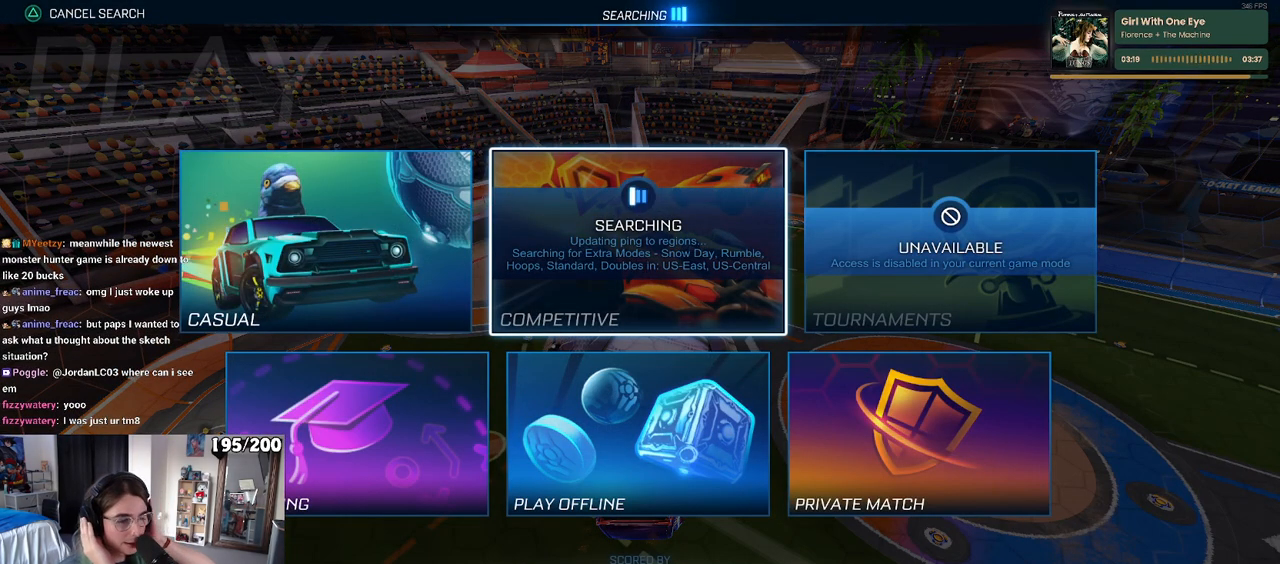
{"buttons": [], "left_stick": "center", "right_stick": "center", "events": []}
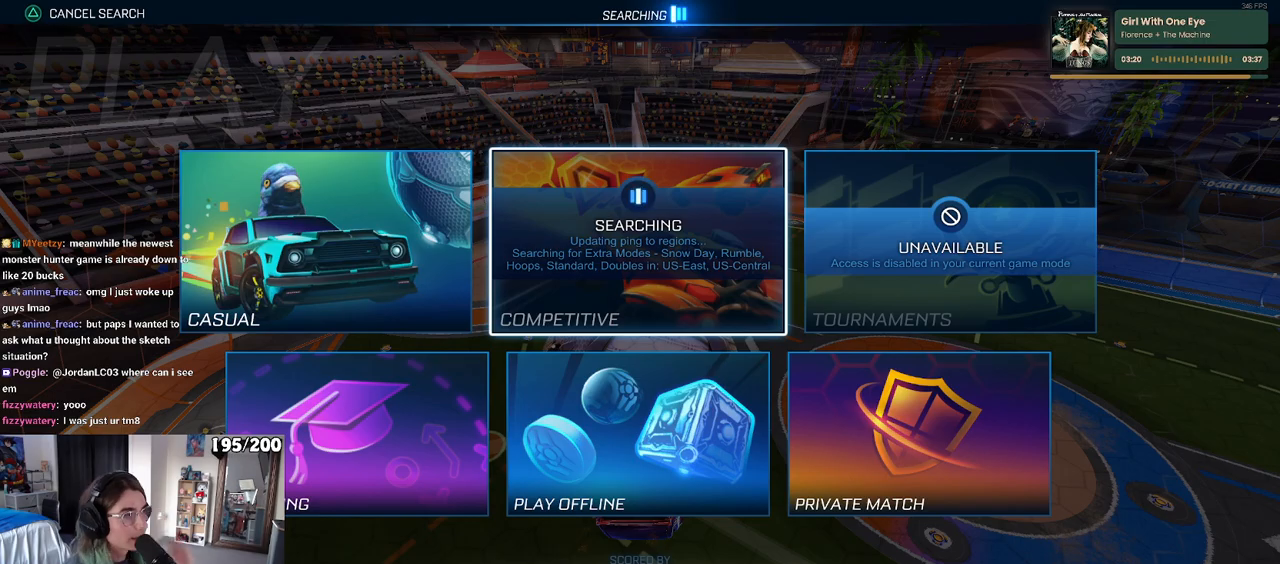
{"buttons": ["CIRCLE"], "left_stick": "center", "right_stick": "center", "events": [[483, "CIRCLE", "down"]]}
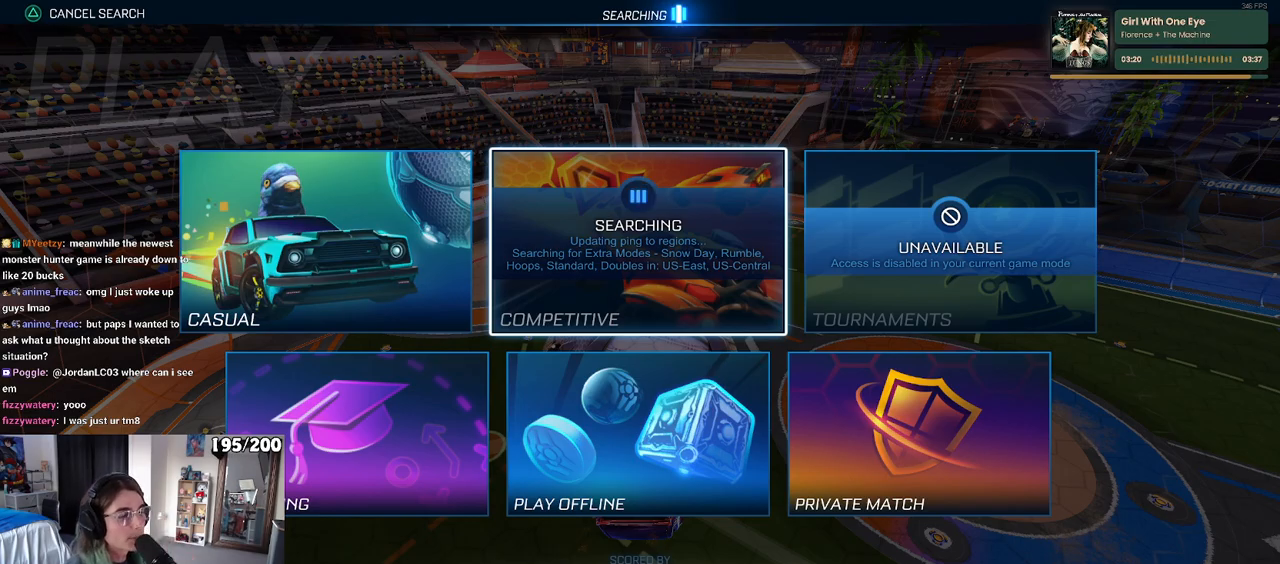
{"buttons": ["R2"], "left_stick": "center", "right_stick": "center", "events": [[133, "CIRCLE", "up"], [417, "R2", "down"]]}
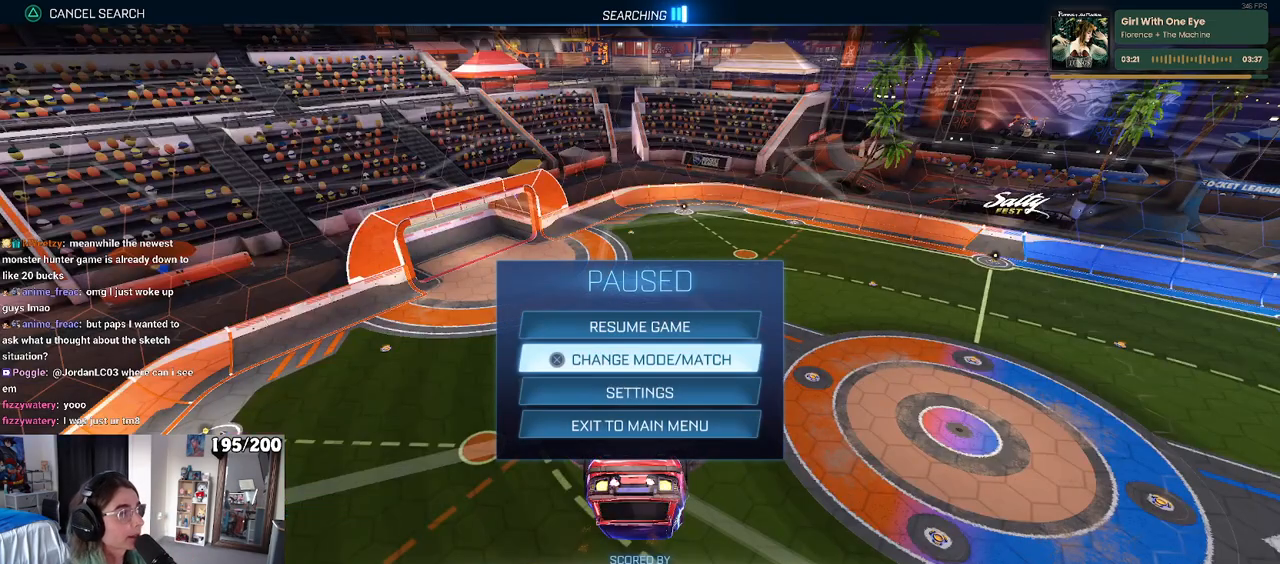
{"buttons": [], "left_stick": "center", "right_stick": "center", "events": [[17, "R2", "up"]]}
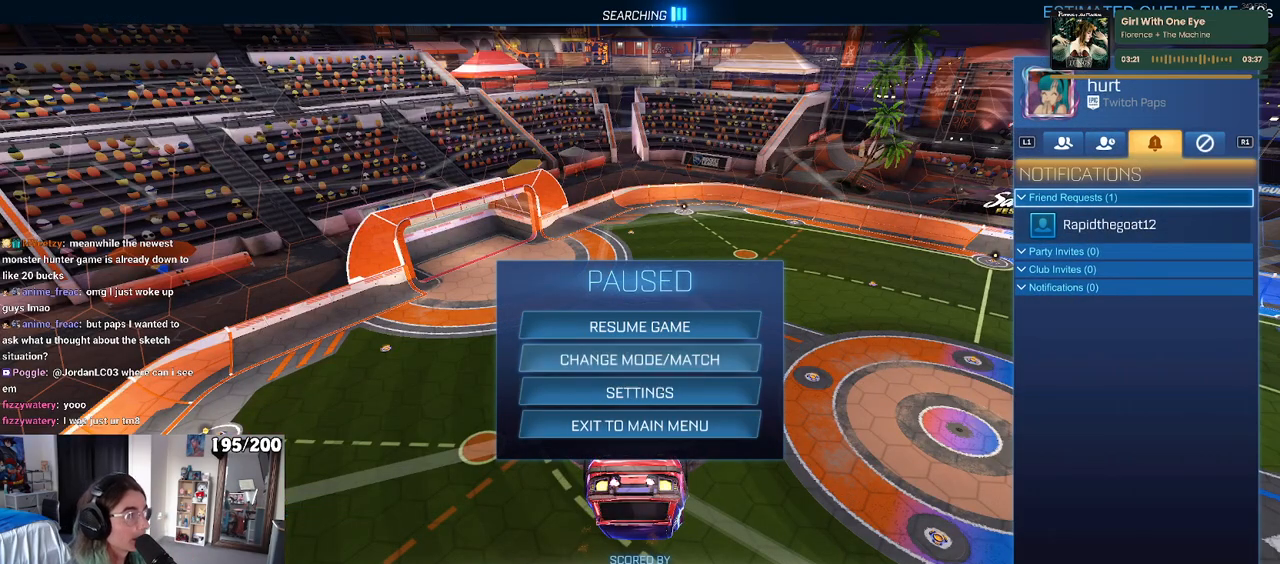
{"buttons": ["CROSS"], "left_stick": "center", "right_stick": "center", "events": [[67, "DPAD_DOWN", "down"], [150, "DPAD_DOWN", "up"], [483, "CROSS", "down"]]}
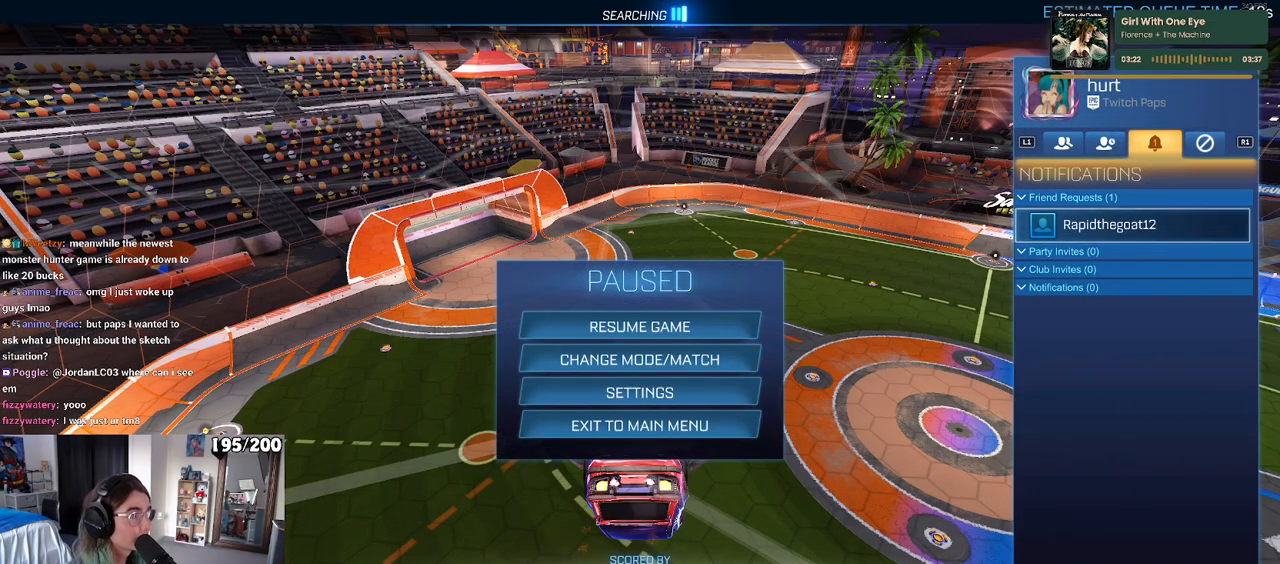
{"buttons": [], "left_stick": "center", "right_stick": "center", "events": [[50, "CROSS", "up"], [133, "DPAD_DOWN", "down"], [233, "DPAD_DOWN", "up"], [267, "CROSS", "down"], [317, "CROSS", "up"]]}
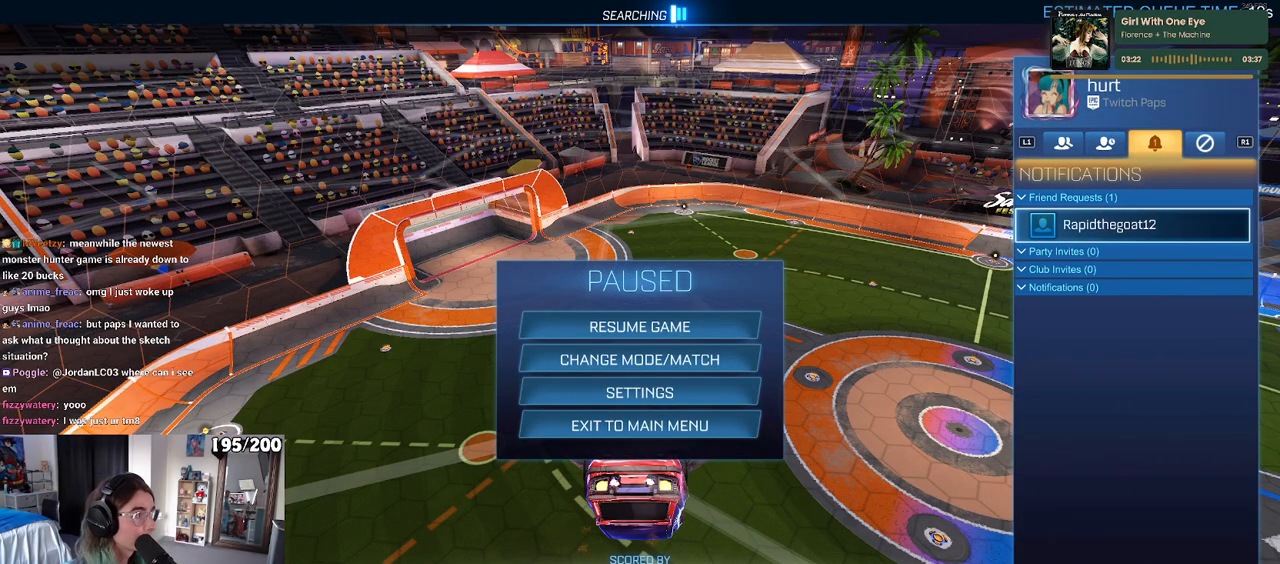
{"buttons": ["CIRCLE"], "left_stick": "center", "right_stick": "center", "events": [[333, "CIRCLE", "down"], [417, "CIRCLE", "up"], [483, "CIRCLE", "down"]]}
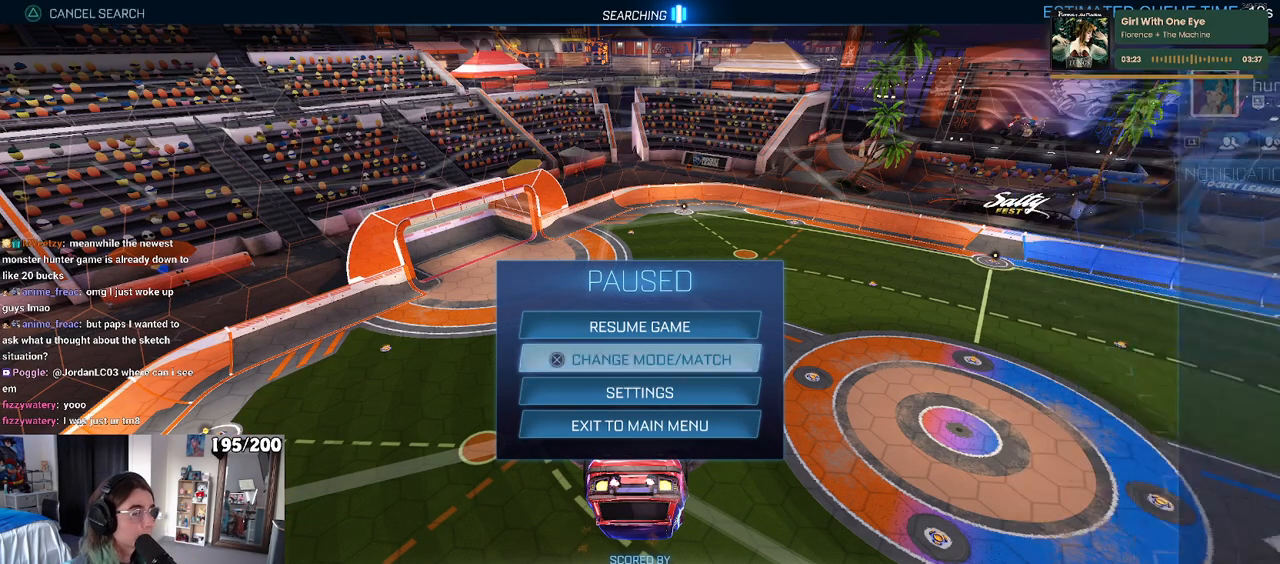
{"buttons": [], "left_stick": "center", "right_stick": "center", "events": [[100, "CIRCLE", "up"]]}
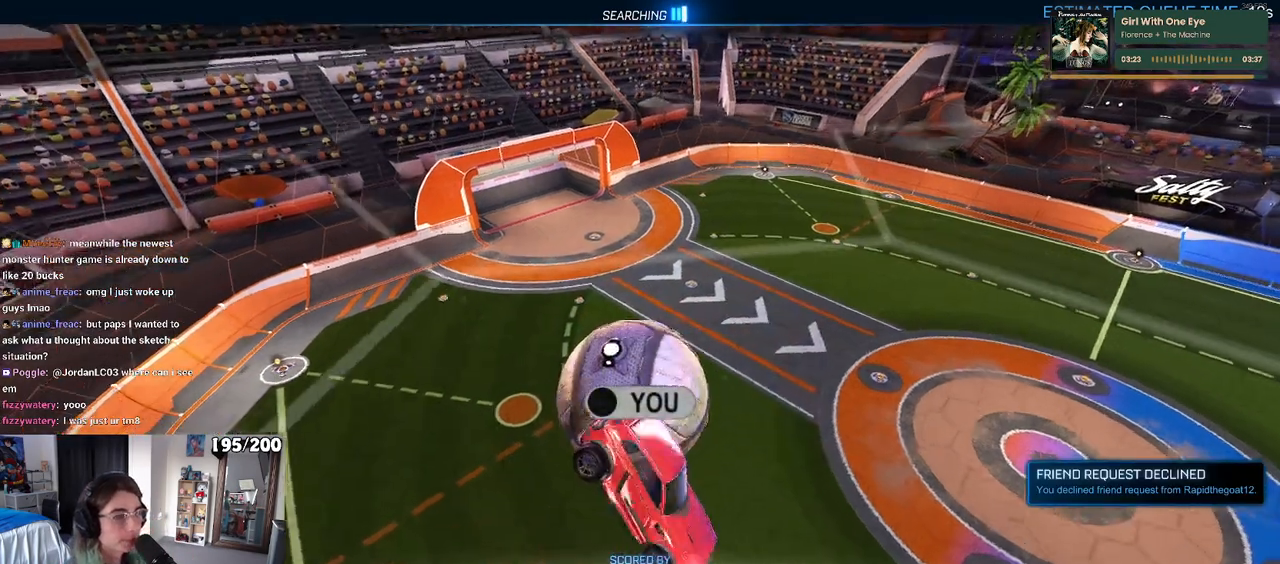
{"buttons": [], "left_stick": "center", "right_stick": "center", "events": [[200, "R2", "down"], [250, "R2", "up"], [283, "CROSS", "down"], [433, "CROSS", "up"]]}
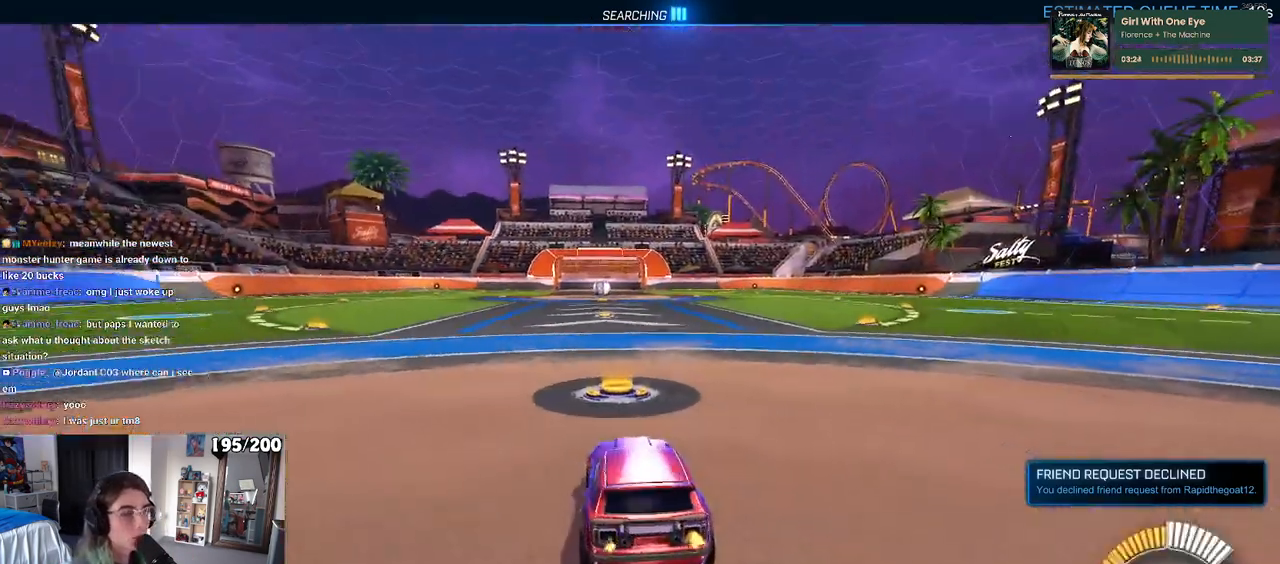
{"buttons": ["TRIANGLE", "R1", "R2"], "left_stick": "center", "right_stick": "center", "events": [[183, "R2", "down"], [433, "R1", "down"], [483, "TRIANGLE", "down"]]}
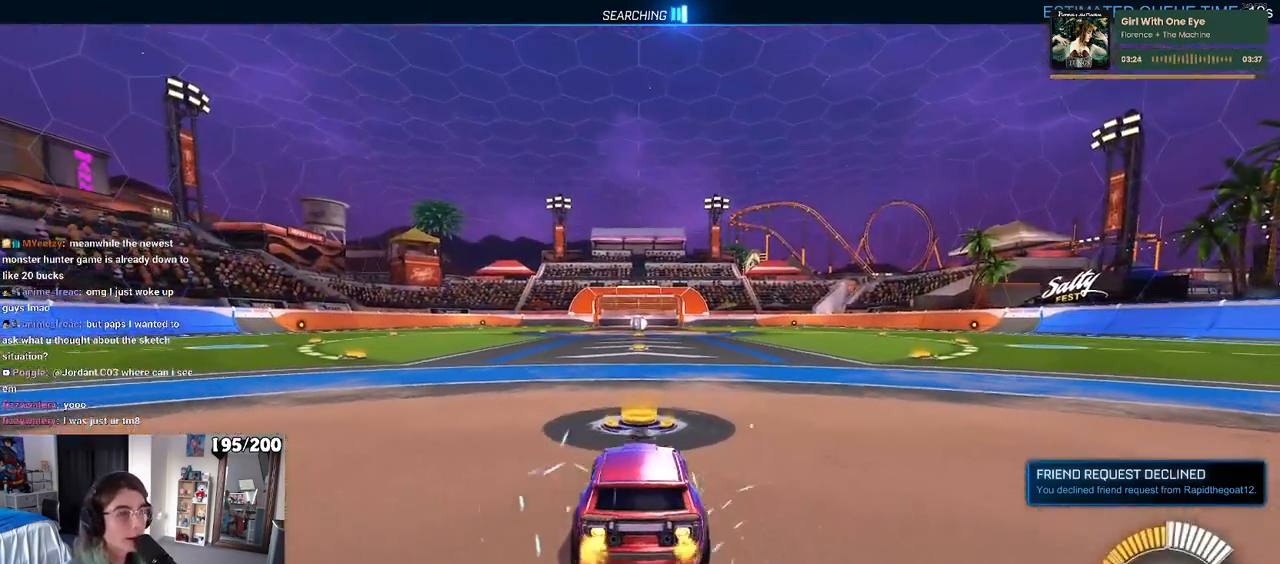
{"buttons": ["TRIANGLE", "R1", "R2"], "left_stick": "center", "right_stick": "center", "events": [[100, "TRIANGLE", "up"], [100, "left_stick", "left"], [333, "left_stick", "center"], [400, "TRIANGLE", "down"]]}
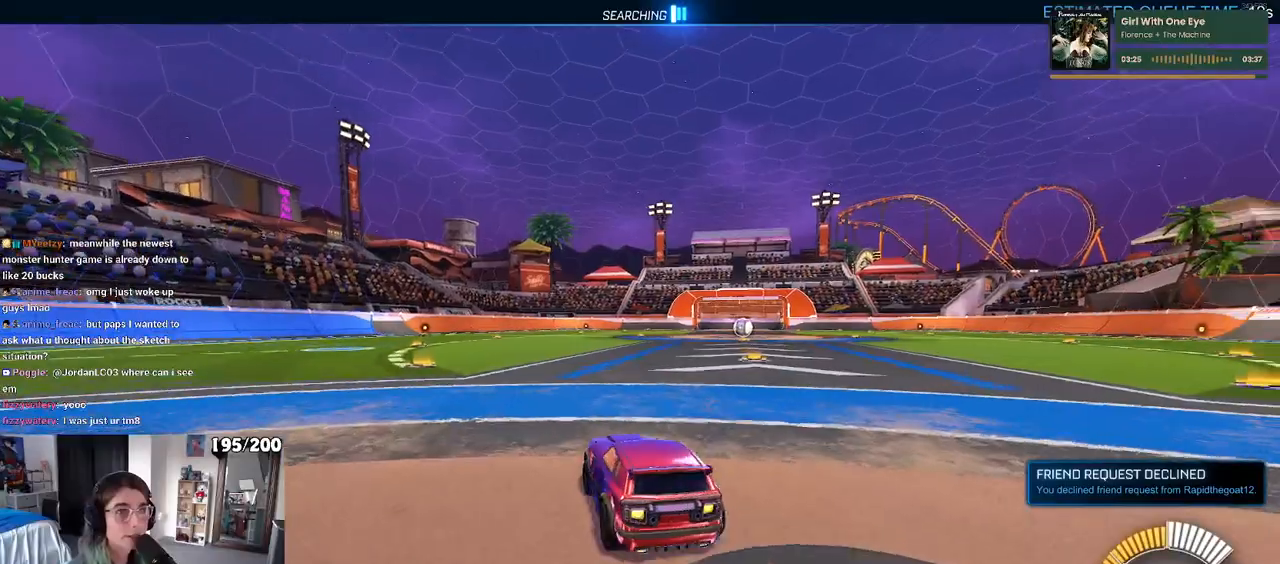
{"buttons": ["R2"], "left_stick": "center", "right_stick": "center", "events": [[33, "R1", "up"], [33, "TRIANGLE", "up"], [67, "DPAD_UP", "down"], [83, "R2", "up"], [150, "DPAD_UP", "up"], [383, "R2", "down"]]}
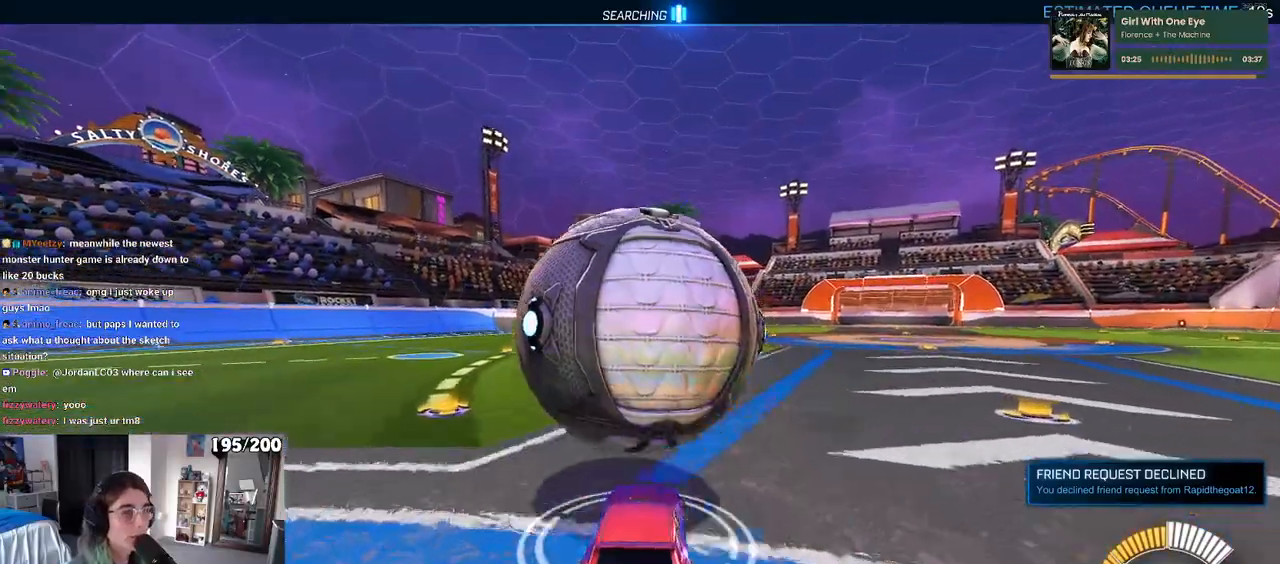
{"buttons": [], "left_stick": "center", "right_stick": "center", "events": [[133, "R1", "down"], [300, "left_stick", "right"], [367, "R1", "up"], [400, "left_stick", "center"], [500, "R2", "up"]]}
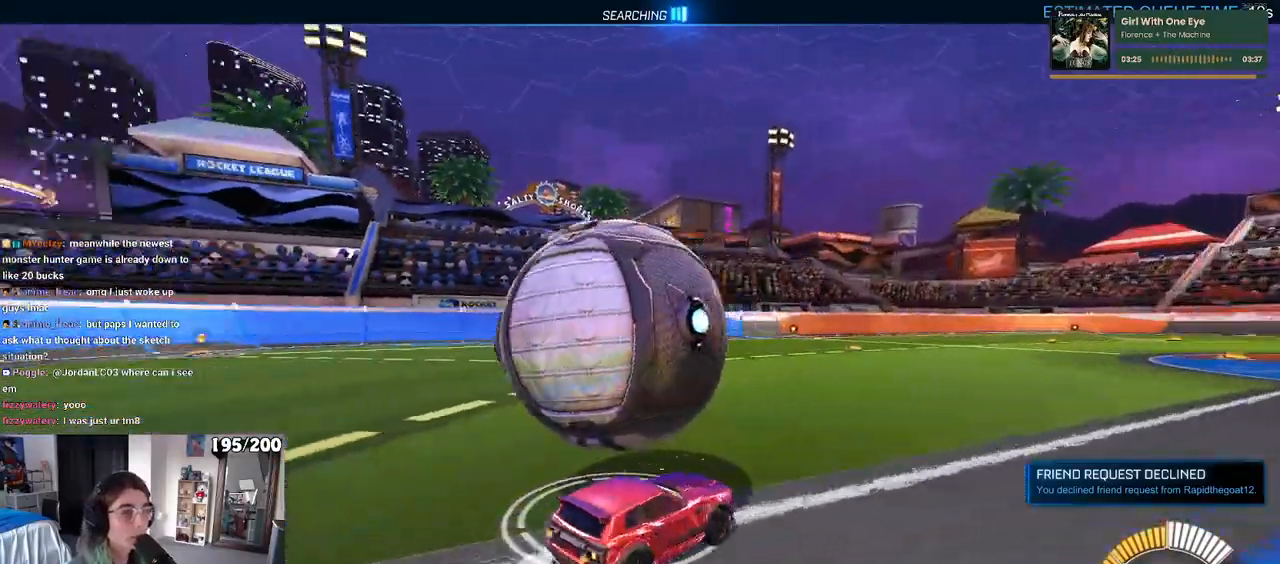
{"buttons": ["R1", "R2"], "left_stick": "left", "right_stick": "center", "events": [[67, "left_stick", "left"], [233, "R2", "down"], [267, "left_stick", "center"], [367, "R1", "down"], [400, "left_stick", "left"]]}
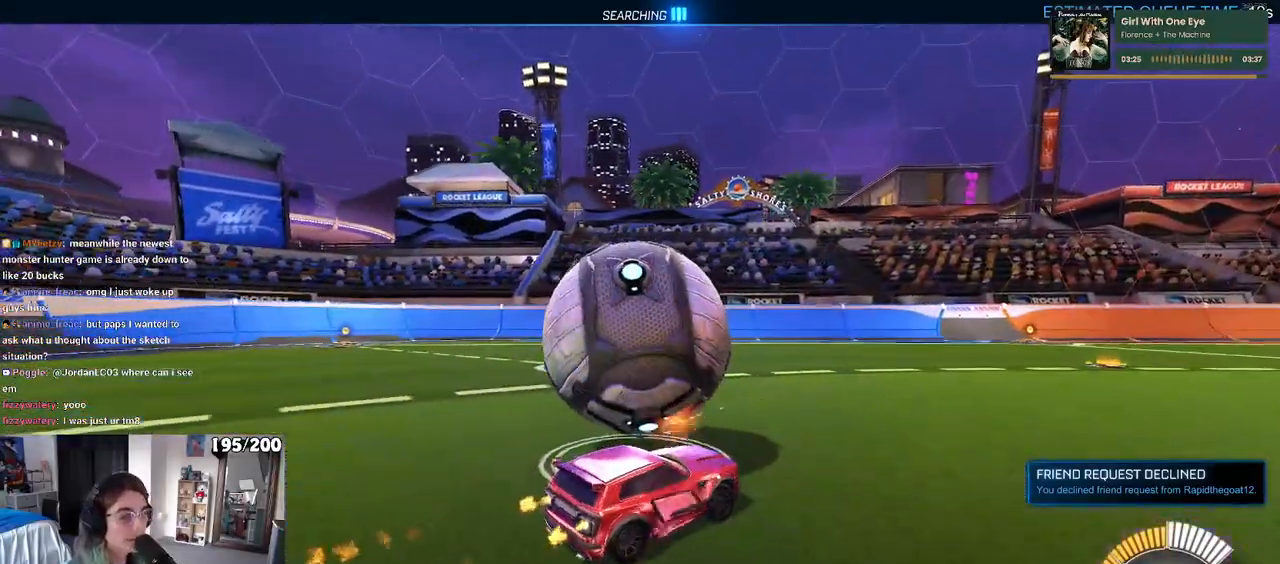
{"buttons": ["R2"], "left_stick": "left", "right_stick": "center", "events": [[133, "left_stick", "center"], [383, "left_stick", "left"], [500, "R1", "up"]]}
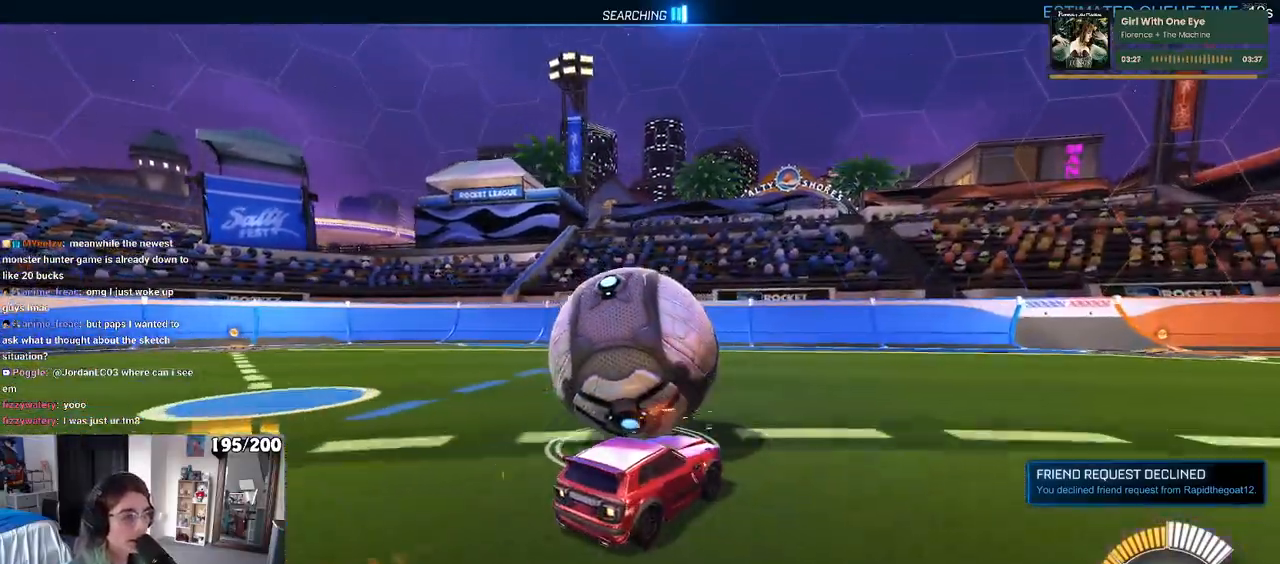
{"buttons": ["R2"], "left_stick": "center", "right_stick": "center", "events": [[17, "left_stick", "center"], [83, "L2", "down"], [150, "R2", "up"], [233, "R2", "down"], [250, "left_stick", "left"], [300, "L2", "up"], [400, "left_stick", "center"]]}
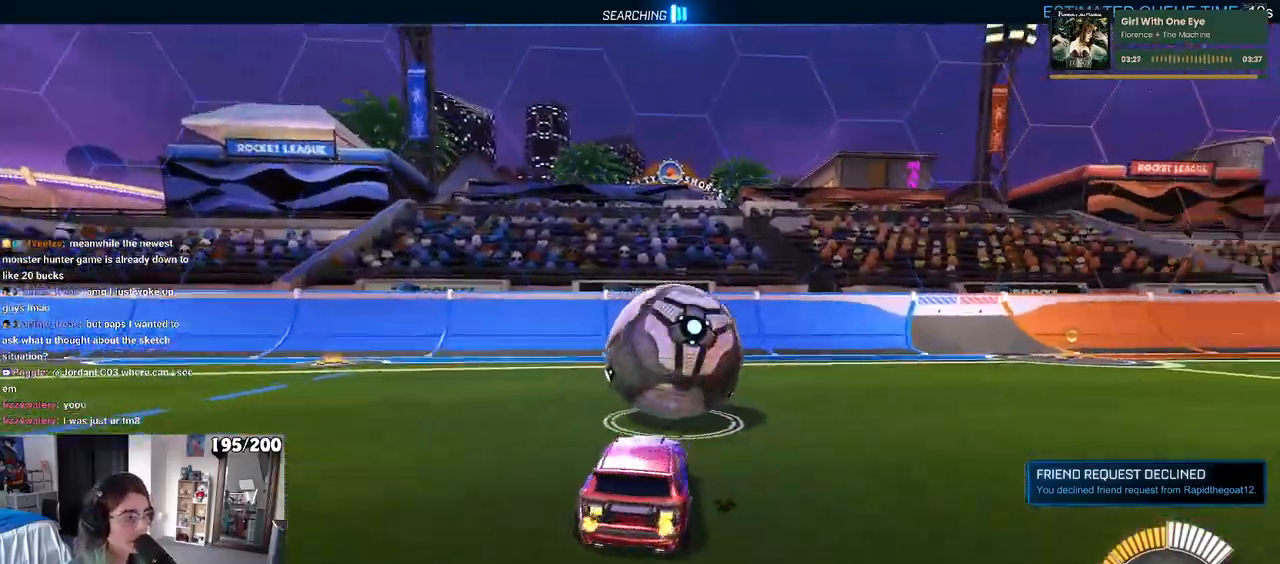
{"buttons": ["R1", "R2"], "left_stick": "right", "right_stick": "center", "events": [[367, "left_stick", "right"], [383, "R1", "down"]]}